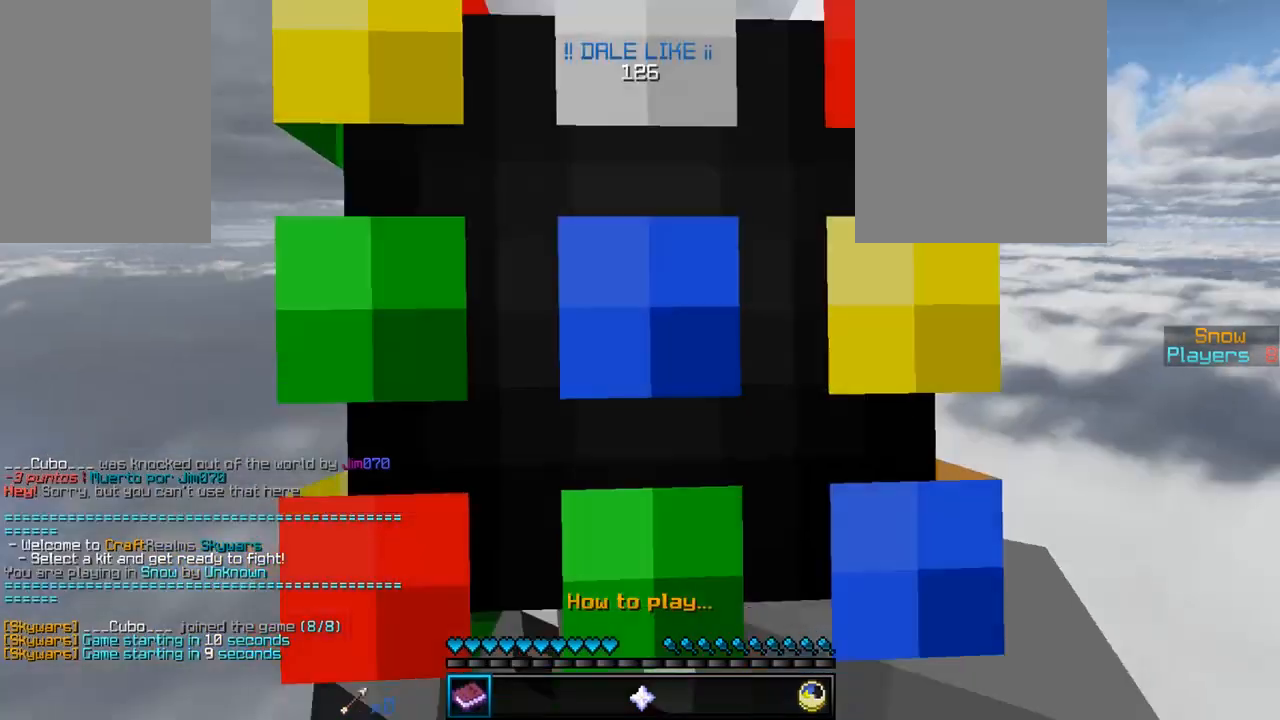
Gameplay with keyboard and mouse; each line is a JSON object with the keys and mouse buttons held at the frame after it. "events" lists presses ("down") and releases ("up") of "a", "d", "s", "w", "mouse_left" and "mouse_right" between this image and that frame as [ms after this image, input, new state], when the widget could be followed in between. "mouse_left", "mouse_right" = the "left", "right" buttons of the "mouse" list. No other keys are recorded. Fast repeated clicks can show as one long hold. Mouse movement is not recorded.
{"keys": [], "mouse": [], "events": []}
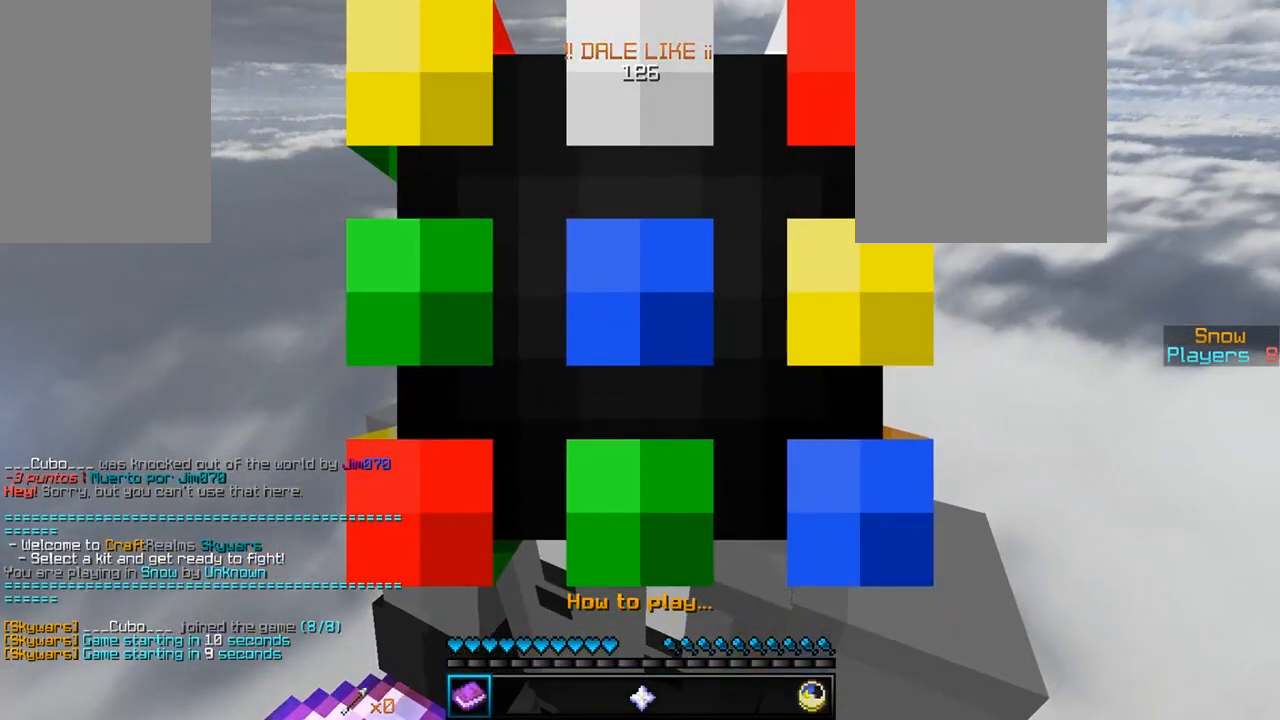
{"keys": [], "mouse": [], "events": []}
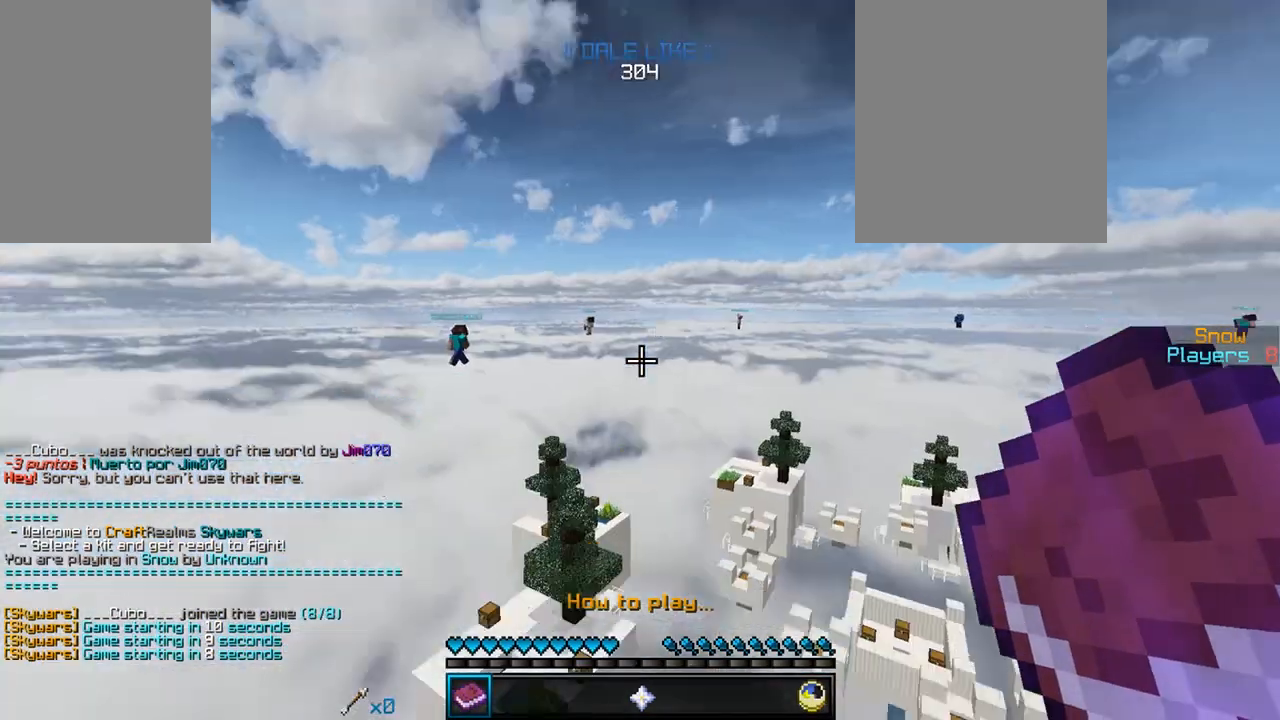
{"keys": [], "mouse": [], "events": [[217, "s", "down"], [417, "s", "up"]]}
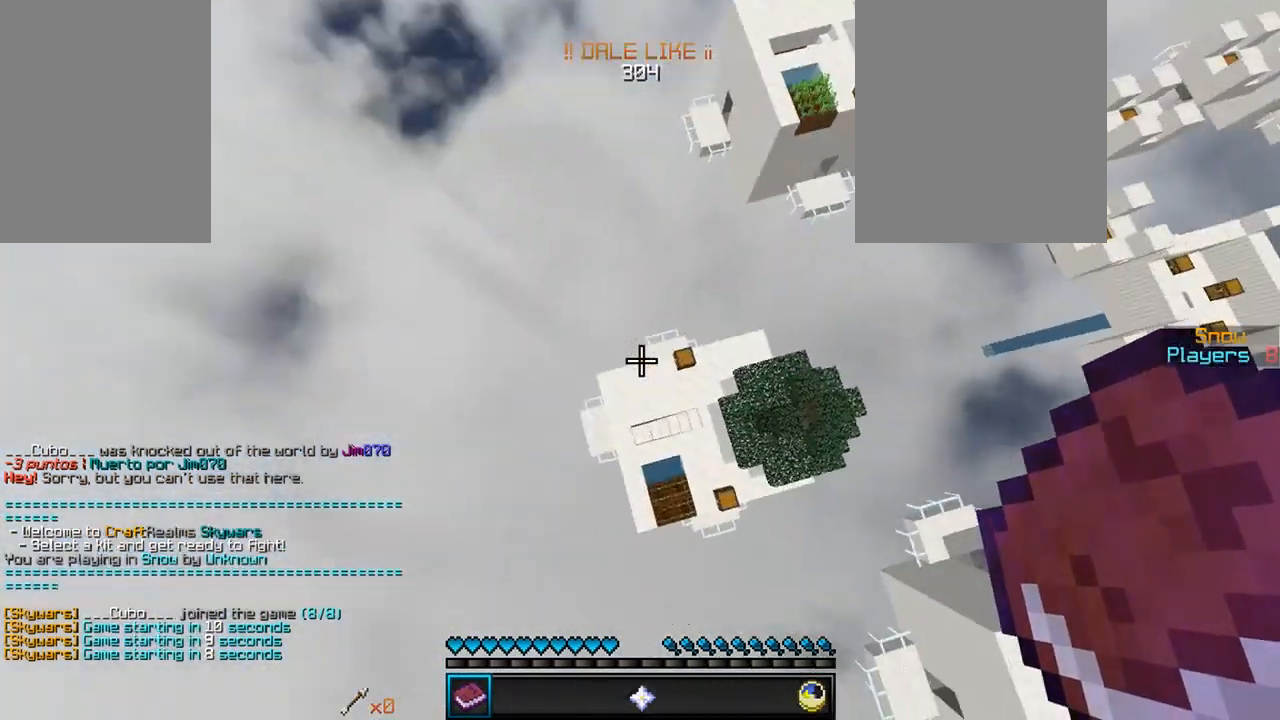
{"keys": [], "mouse": [], "events": []}
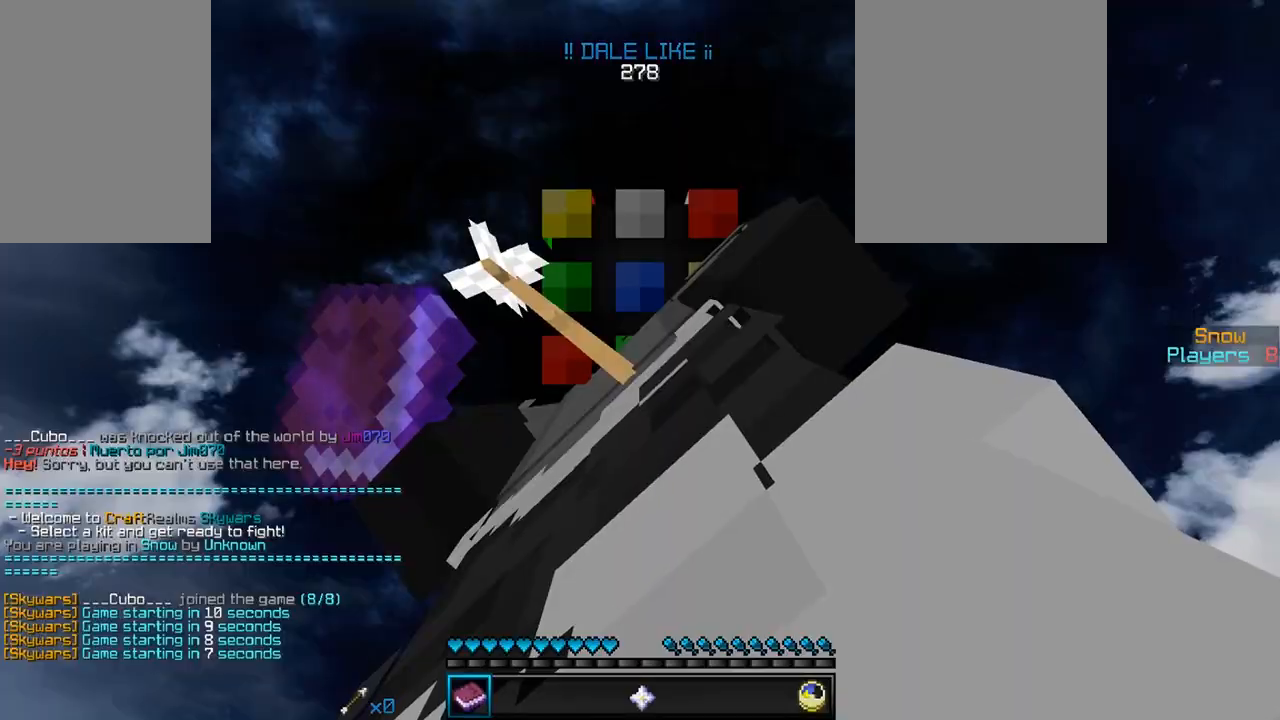
{"keys": ["s"], "mouse": [], "events": [[283, "w", "down"], [467, "w", "up"], [500, "s", "down"]]}
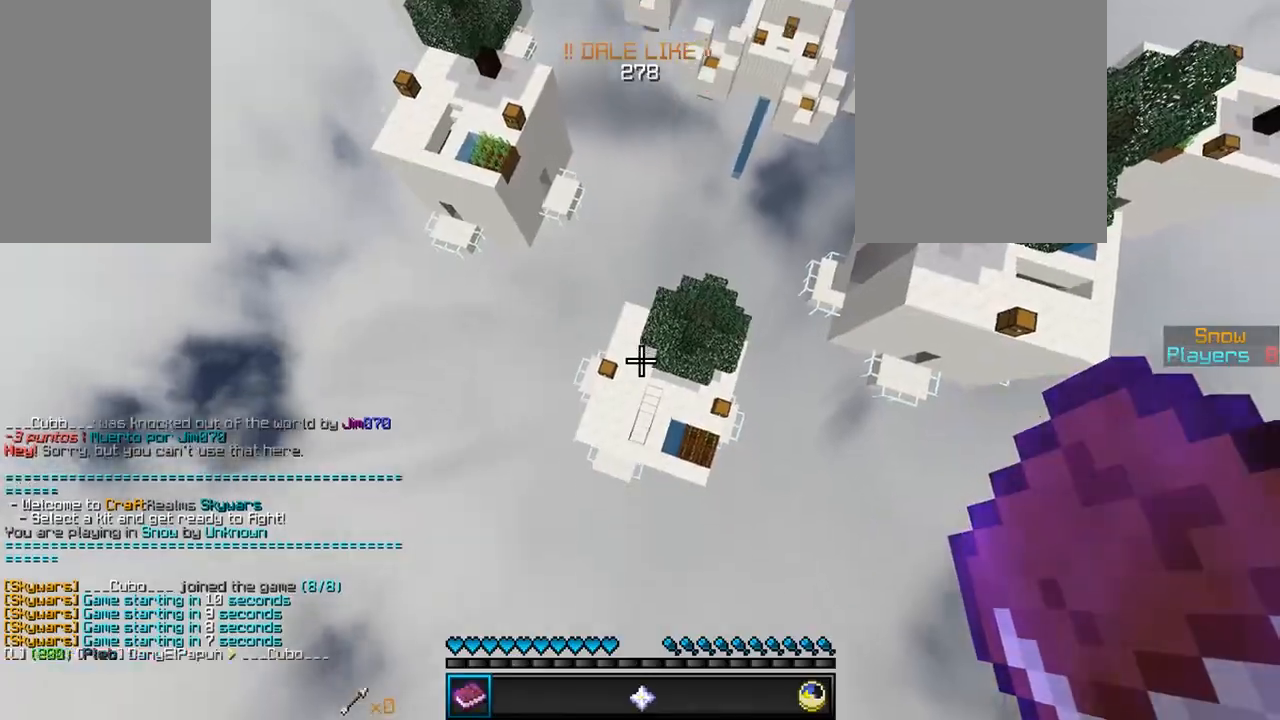
{"keys": [], "mouse": [], "events": [[183, "s", "up"], [283, "w", "down"], [433, "w", "up"]]}
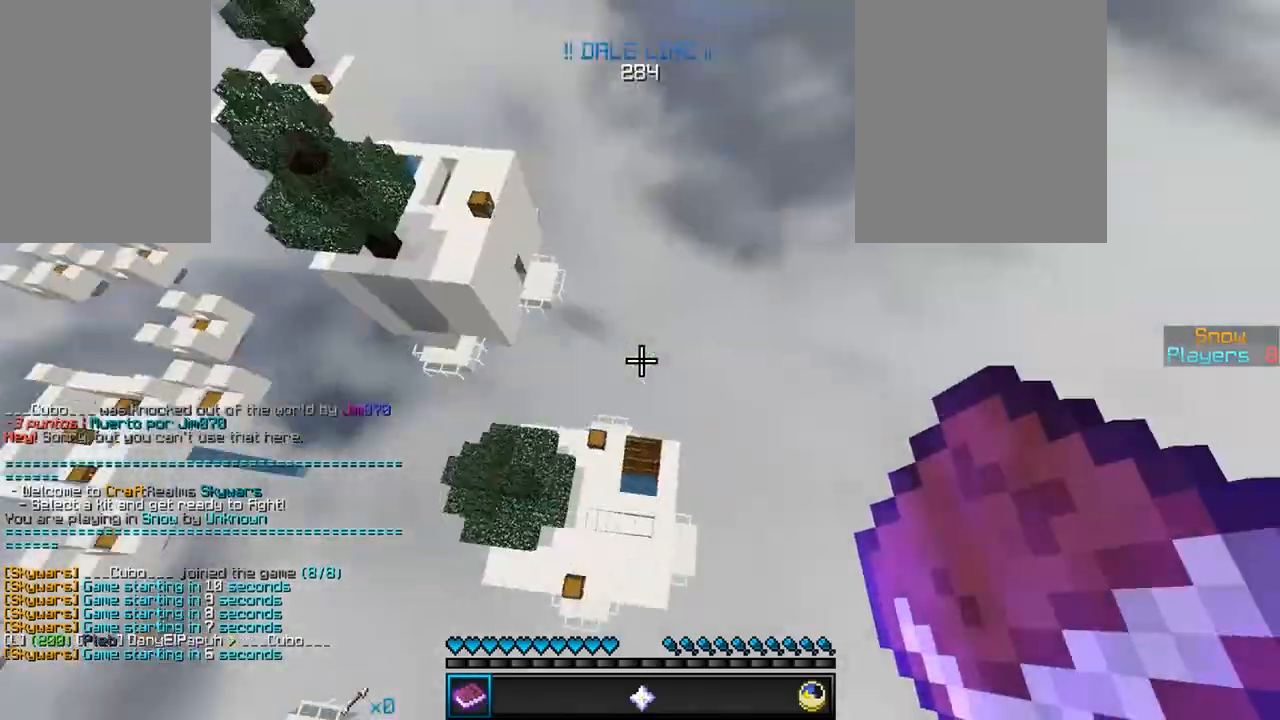
{"keys": [], "mouse": [], "events": [[233, "w", "down"], [450, "w", "up"]]}
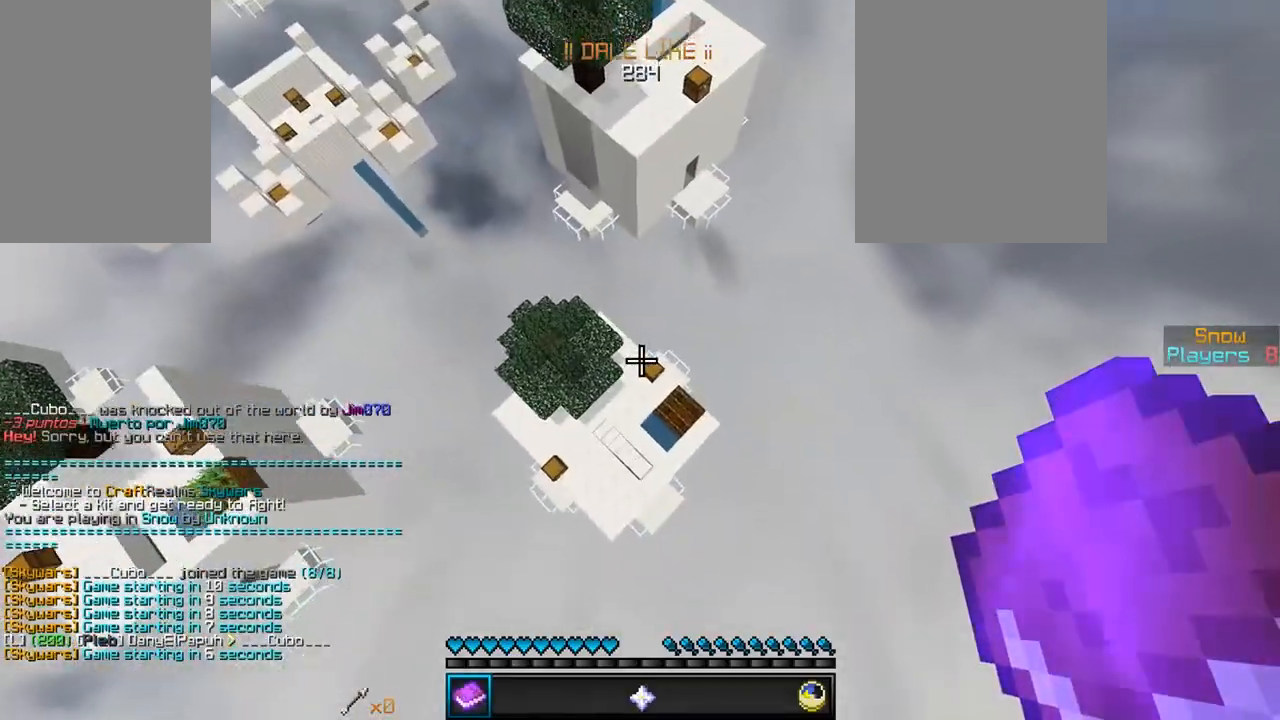
{"keys": [], "mouse": [], "events": [[233, "w", "down"], [383, "w", "up"]]}
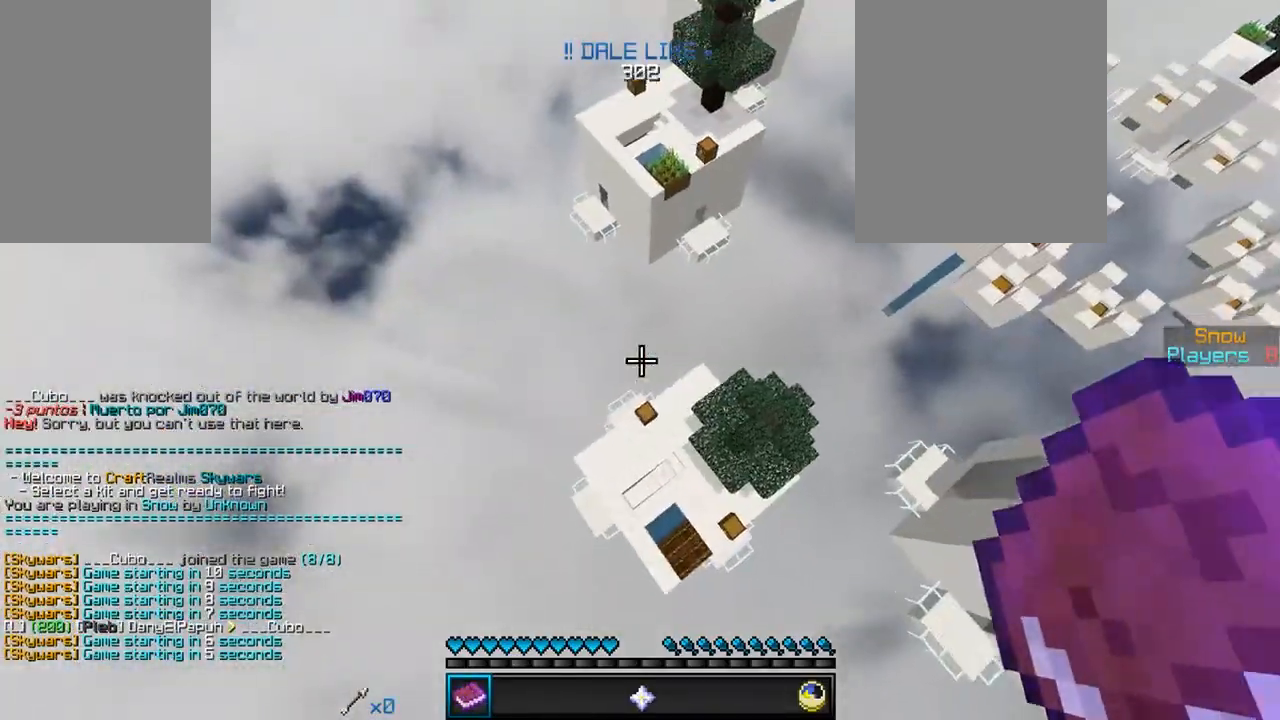
{"keys": [], "mouse": [], "events": [[17, "w", "down"], [267, "w", "up"]]}
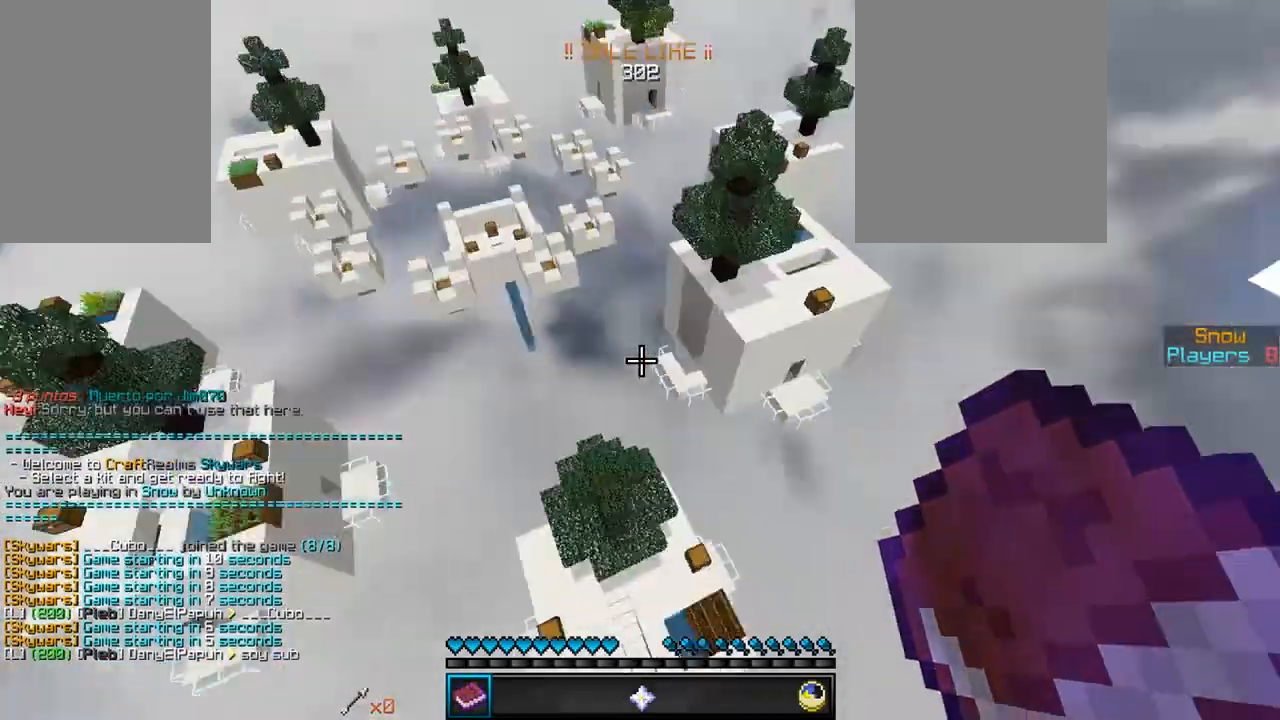
{"keys": ["d"], "mouse": [], "events": [[17, "w", "down"], [183, "w", "up"], [450, "d", "down"]]}
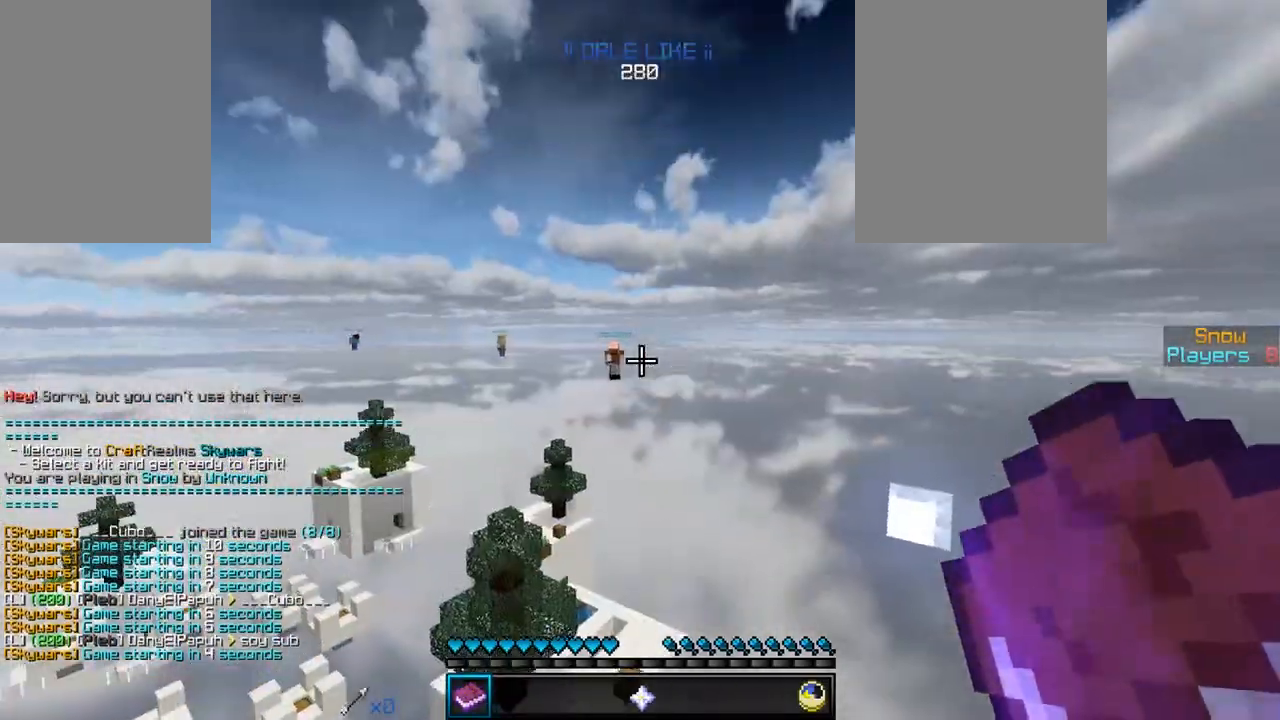
{"keys": [], "mouse": [], "events": [[150, "d", "up"]]}
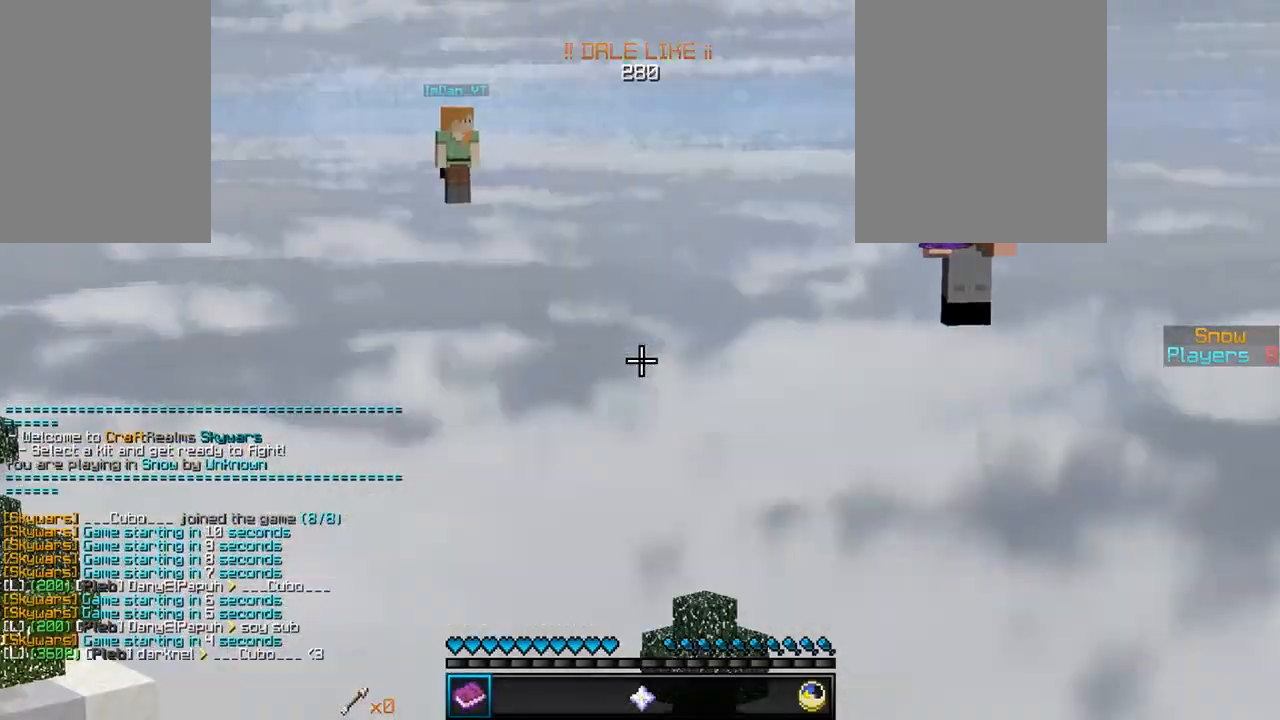
{"keys": ["w"], "mouse": [], "events": [[450, "w", "down"]]}
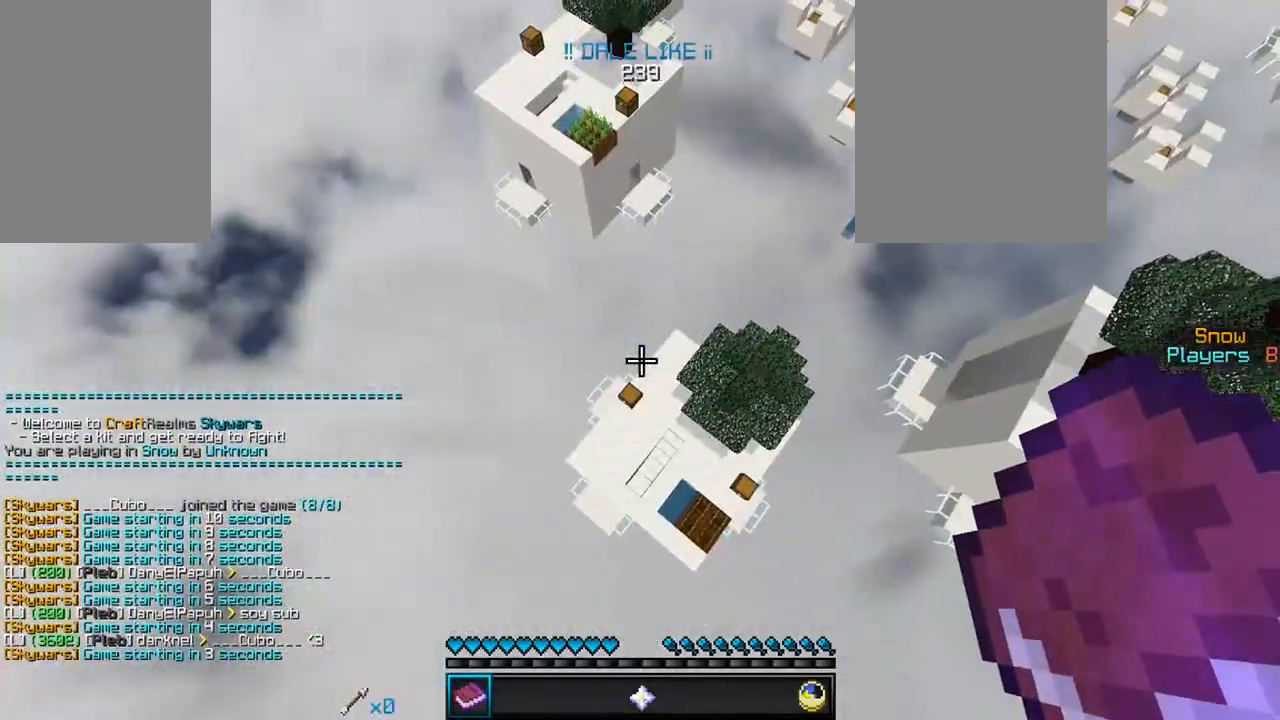
{"keys": ["d"], "mouse": [], "events": [[133, "w", "up"], [433, "d", "down"]]}
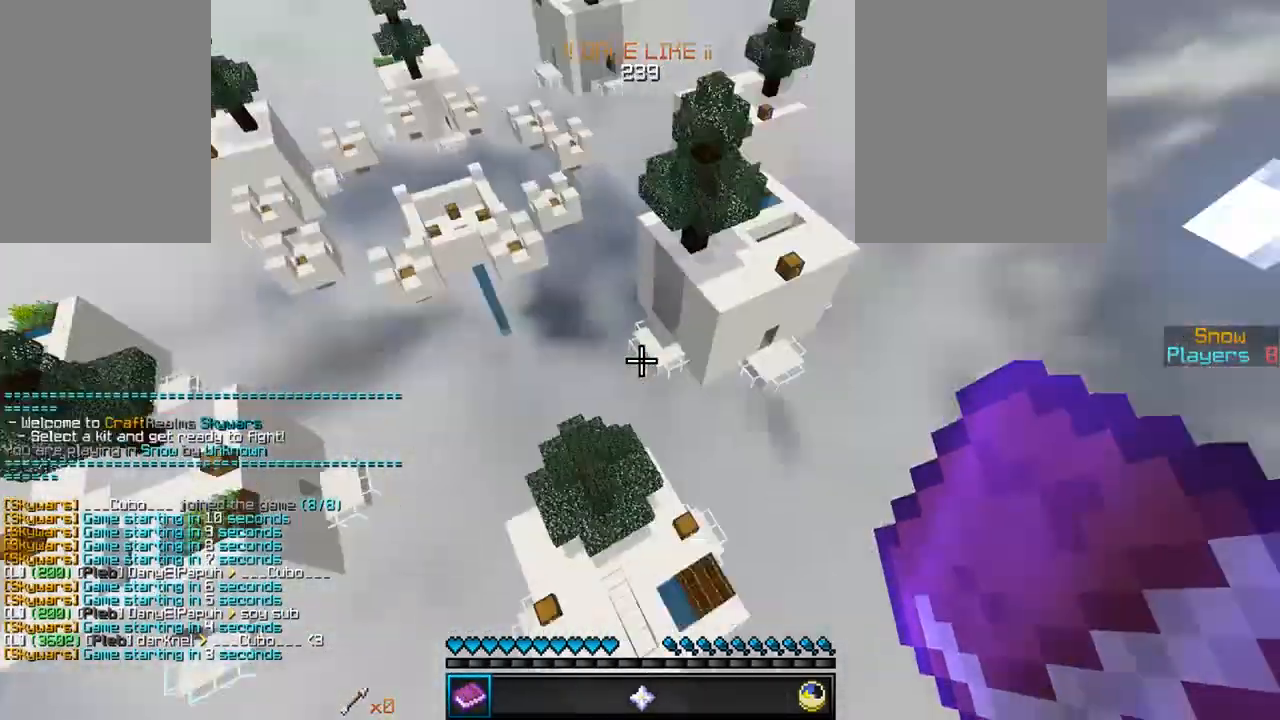
{"keys": [], "mouse": [], "events": [[83, "d", "up"]]}
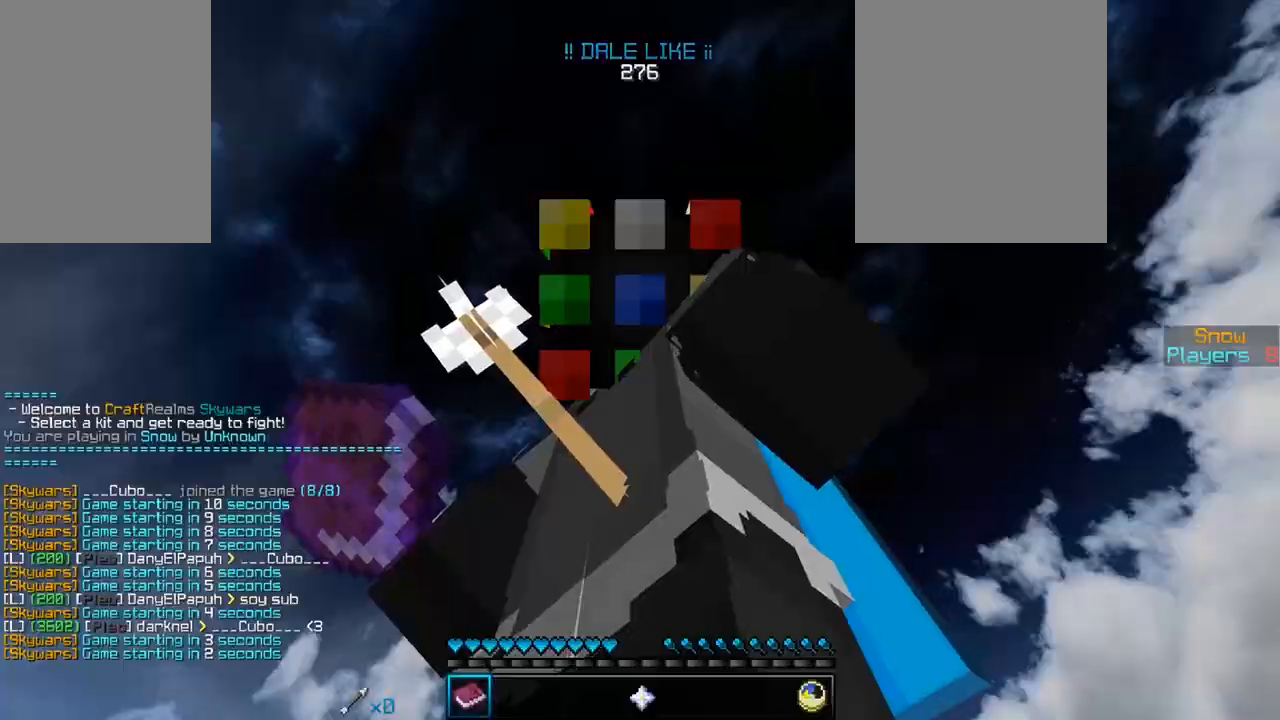
{"keys": [], "mouse": [], "events": []}
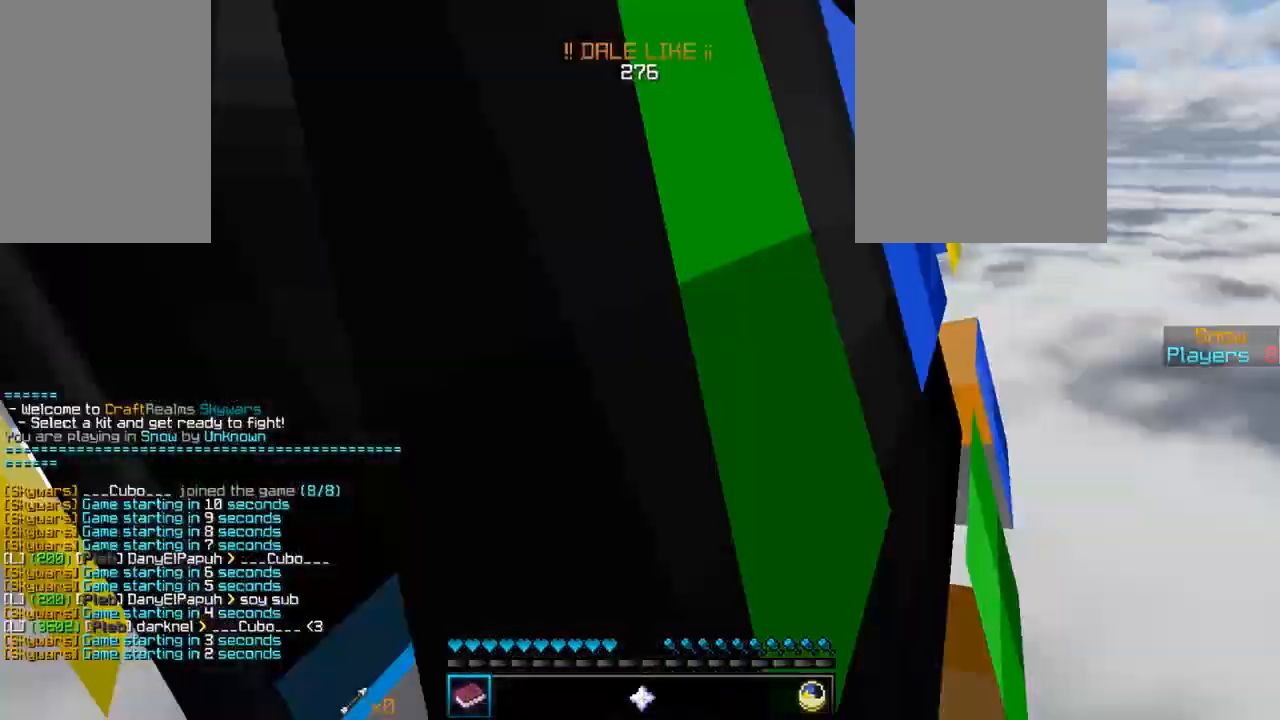
{"keys": [], "mouse": [], "events": []}
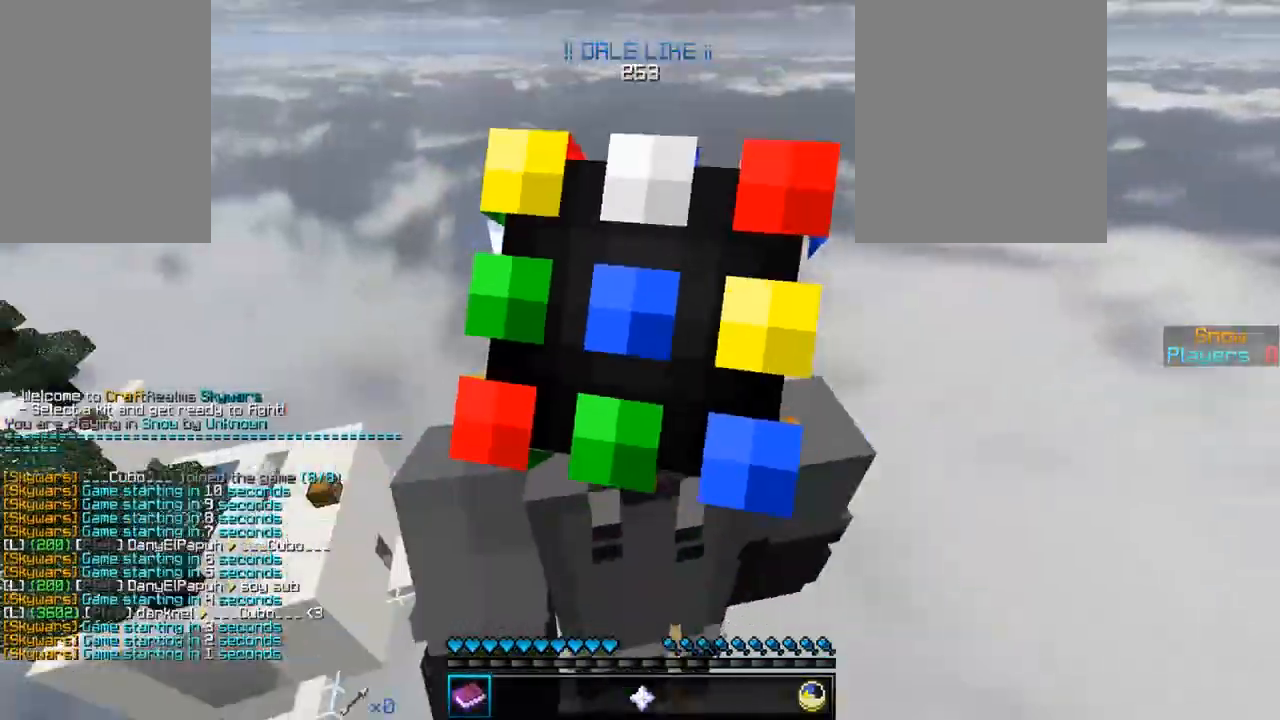
{"keys": [], "mouse": [], "events": []}
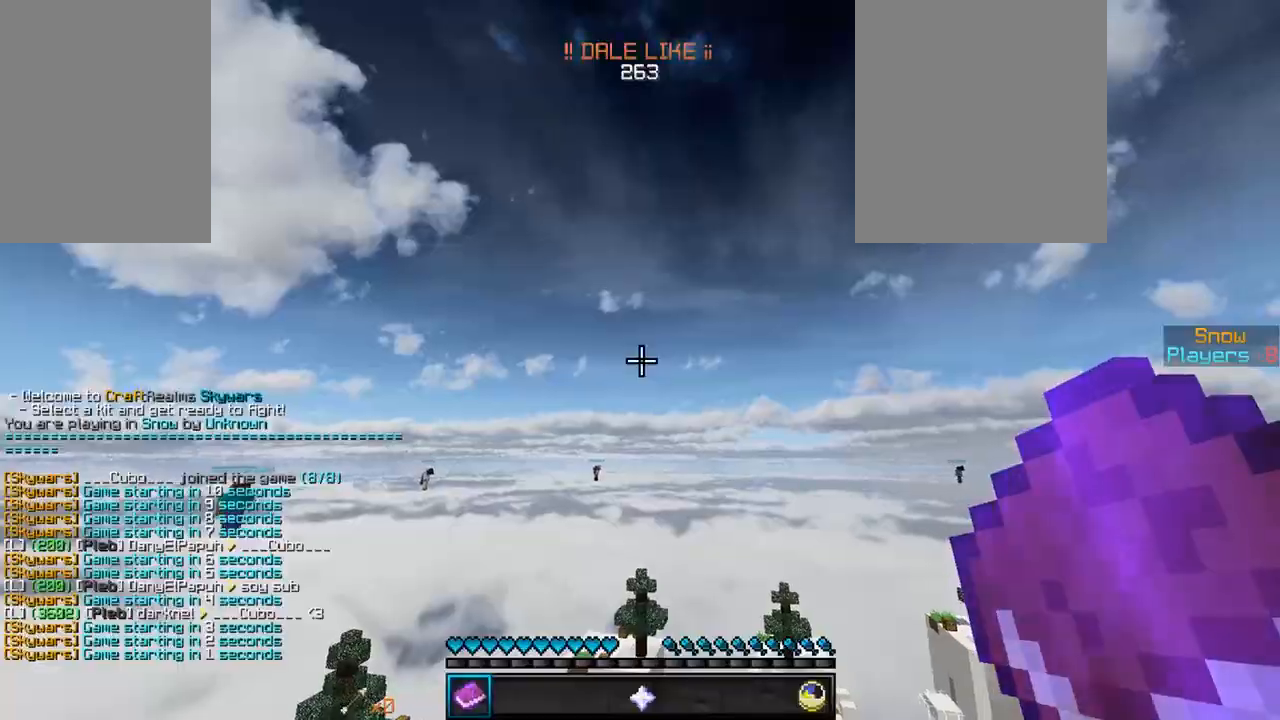
{"keys": [], "mouse": [], "events": []}
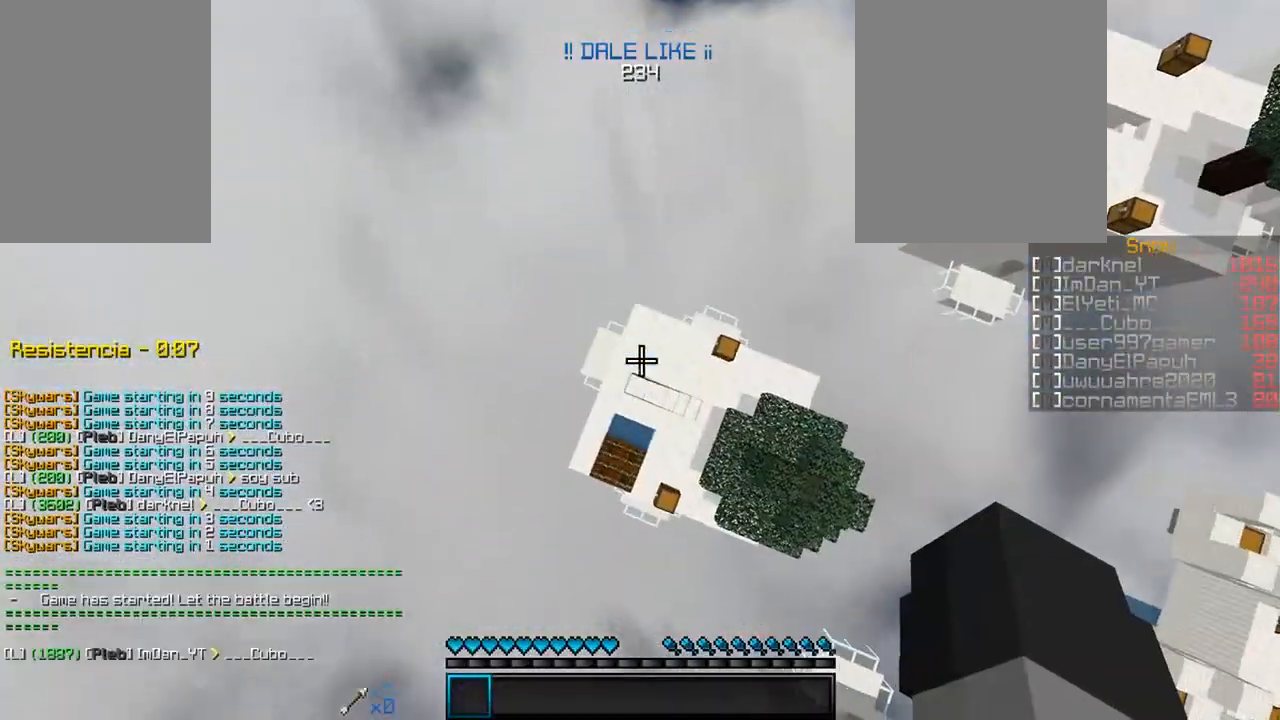
{"keys": ["w"], "mouse": [], "events": [[150, "w", "down"]]}
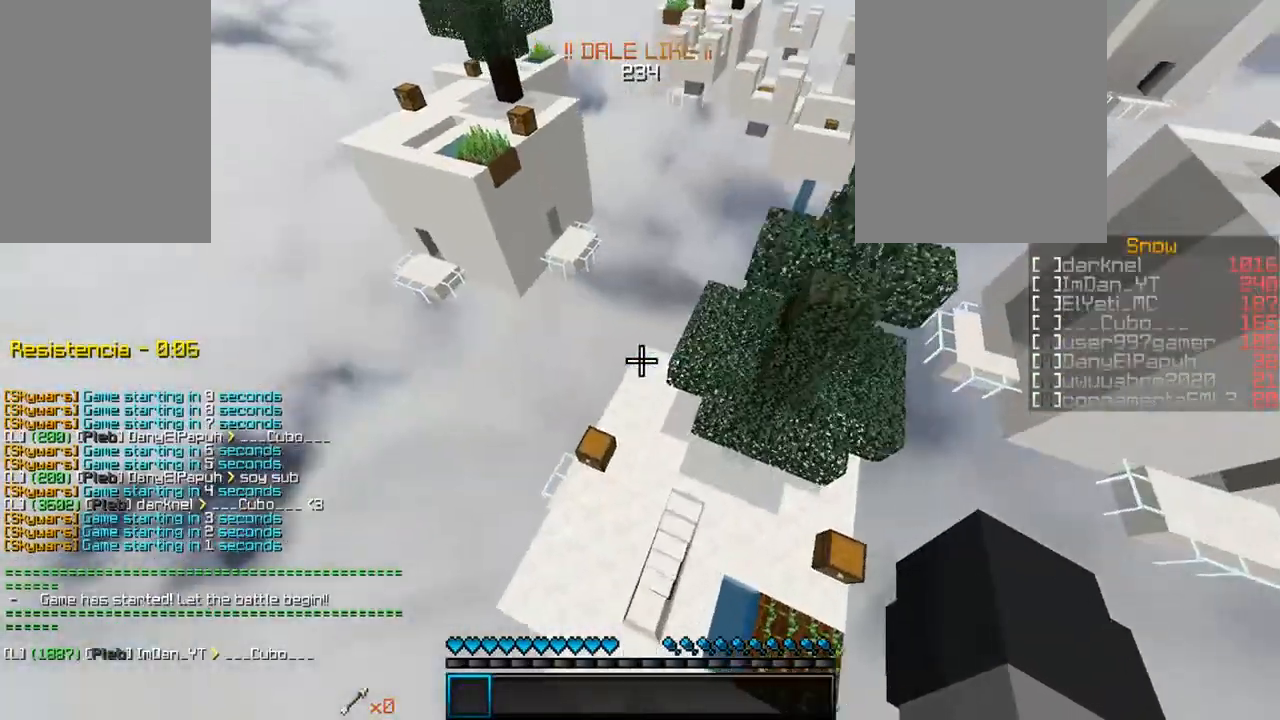
{"keys": ["w"], "mouse": [], "events": [[200, "a", "down"], [383, "a", "up"]]}
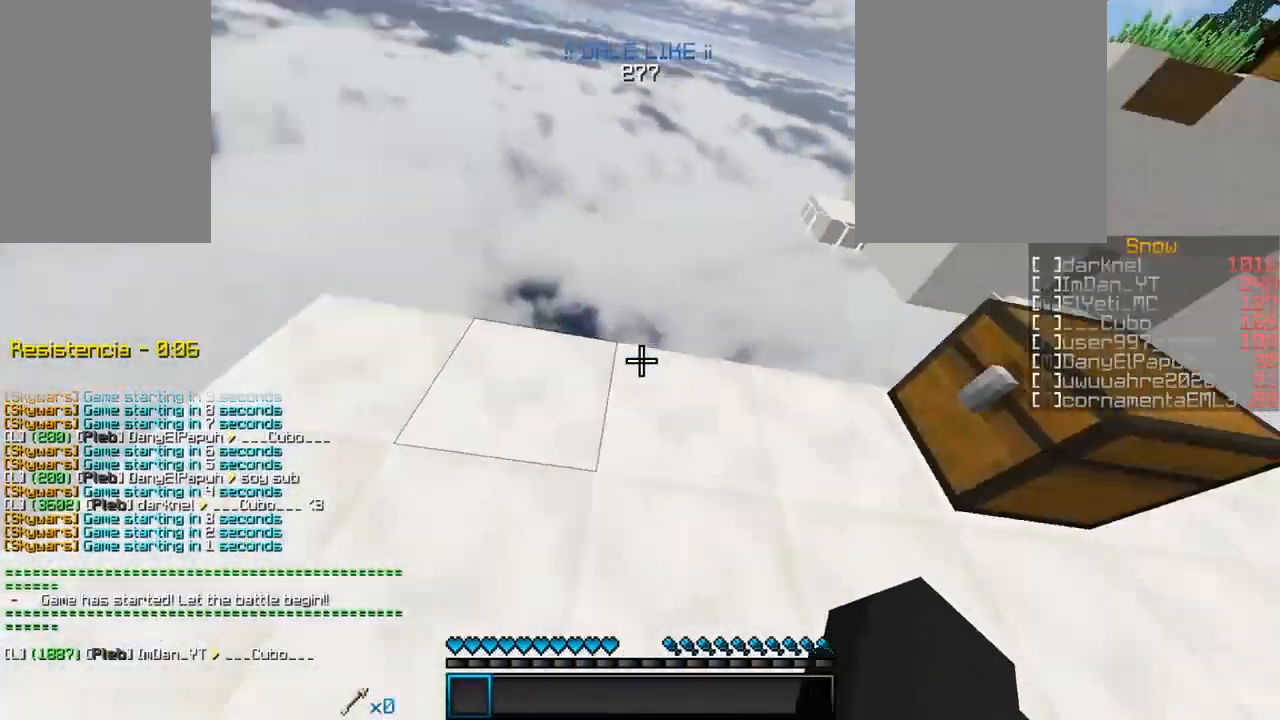
{"keys": [], "mouse": [], "events": [[317, "w", "up"], [333, "mouse_right", "down"], [483, "mouse_right", "up"]]}